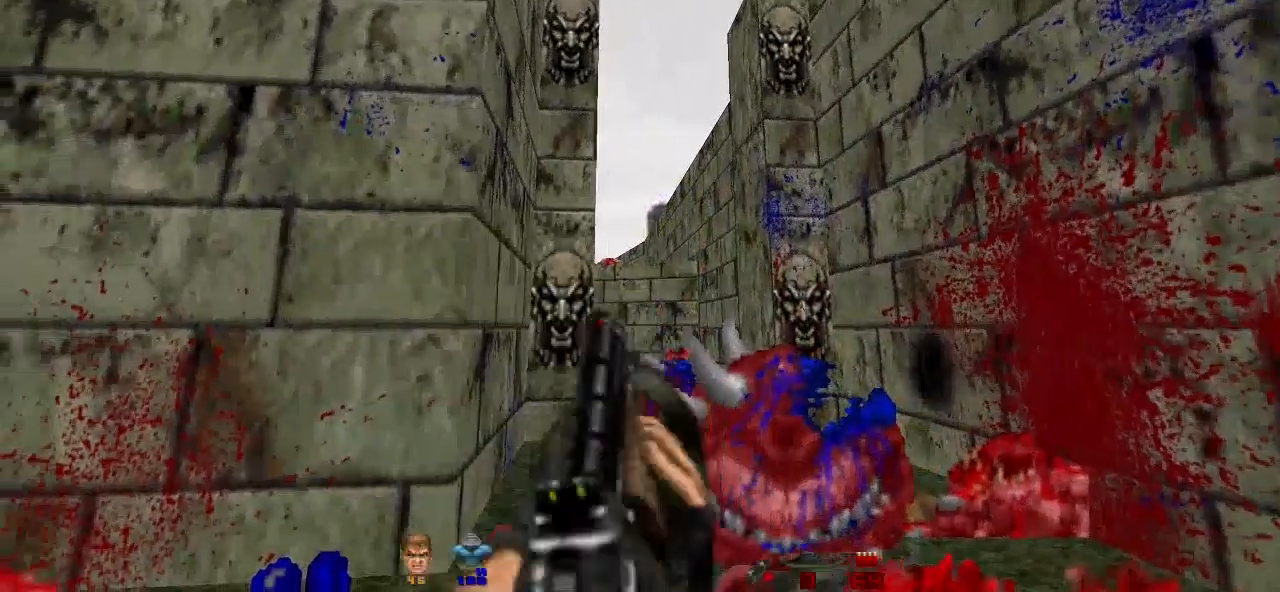
Gameplay with keyboard and mouse; each line is a JSON object with the keys and mouse buttons held at the frame after it. "events" lists presses ("down") and releases ("up") of "a", "alt", "b", "c", "caps_lock", "ctrl", "d", "e", "escape", "f", "g", "h", "i", "j", "k", "l", "m", "n", "o", "p", "q", "r", "s", "shift", "space", "super", "t", "tab", "u", "v", "w", "x", "y", "z", "mouse_left" and "mouse_right" between this image and that frame as [ms after this image, input, new state], when the widget could be followed in between. "mouse_left", "mouse_right" = the "left", "right" buttons of the "mouse" list. No other keys are recorded. Not read: mouse_move.
{"keys": [], "mouse": [], "events": [[33, "r", "up"], [67, "a", "down"], [200, "a", "up"]]}
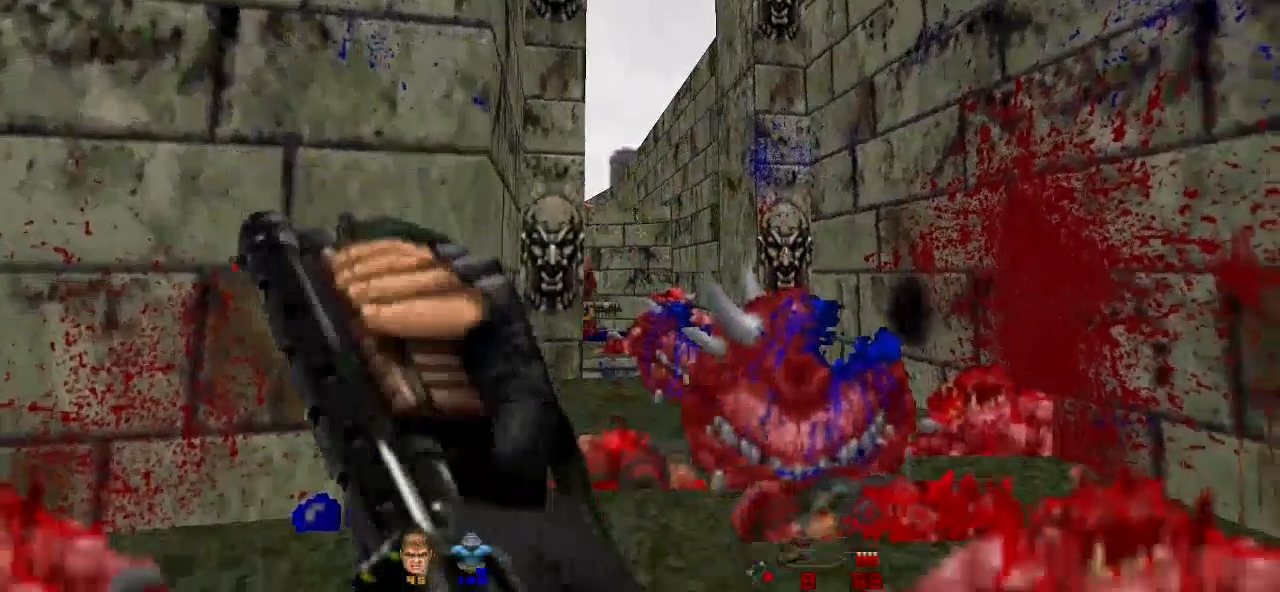
{"keys": [], "mouse": [], "events": []}
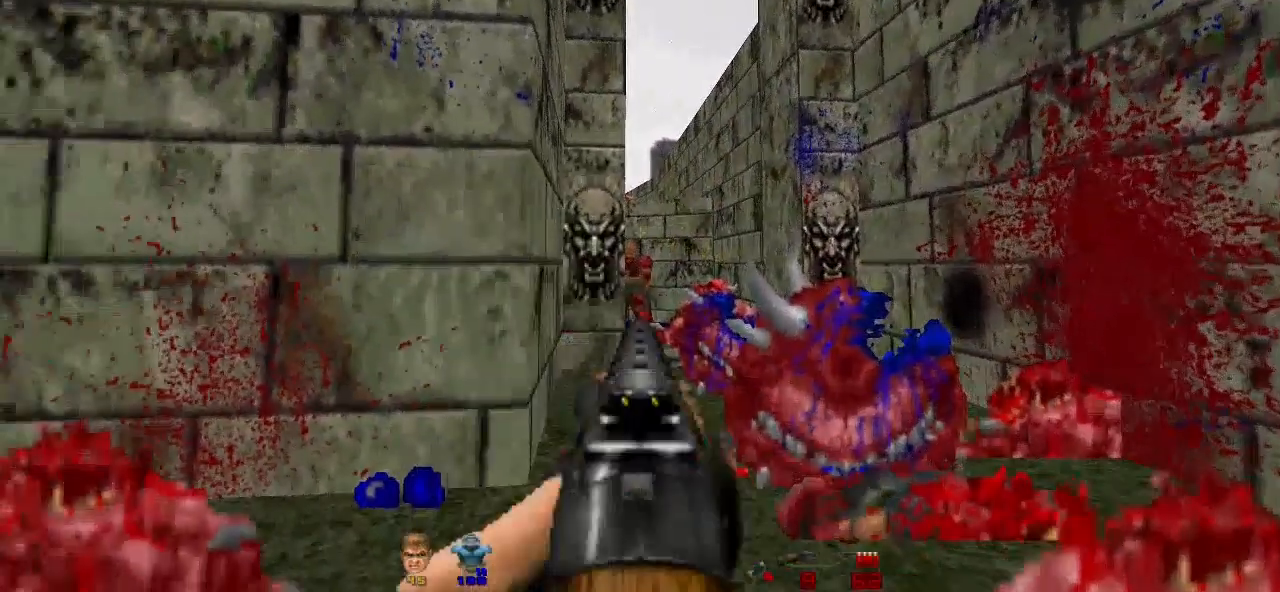
{"keys": ["a"], "mouse": [], "events": [[200, "w", "down"], [333, "mouse_left", "down"], [333, "w", "up"], [433, "a", "down"], [467, "mouse_left", "up"]]}
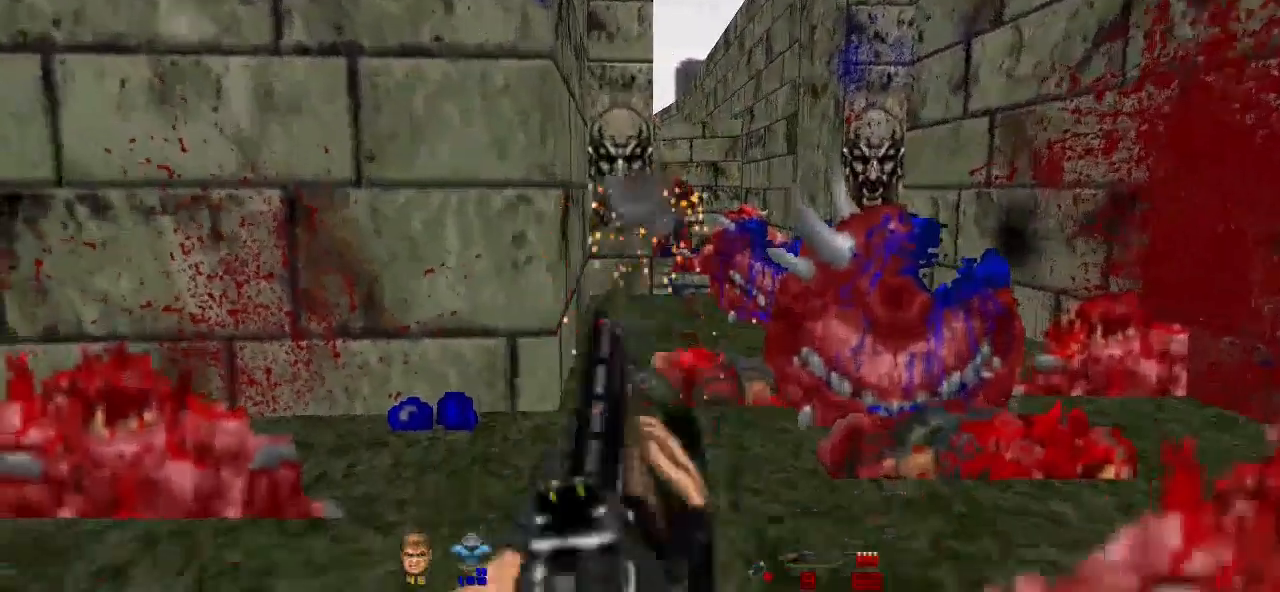
{"keys": [], "mouse": [], "events": [[400, "a", "up"]]}
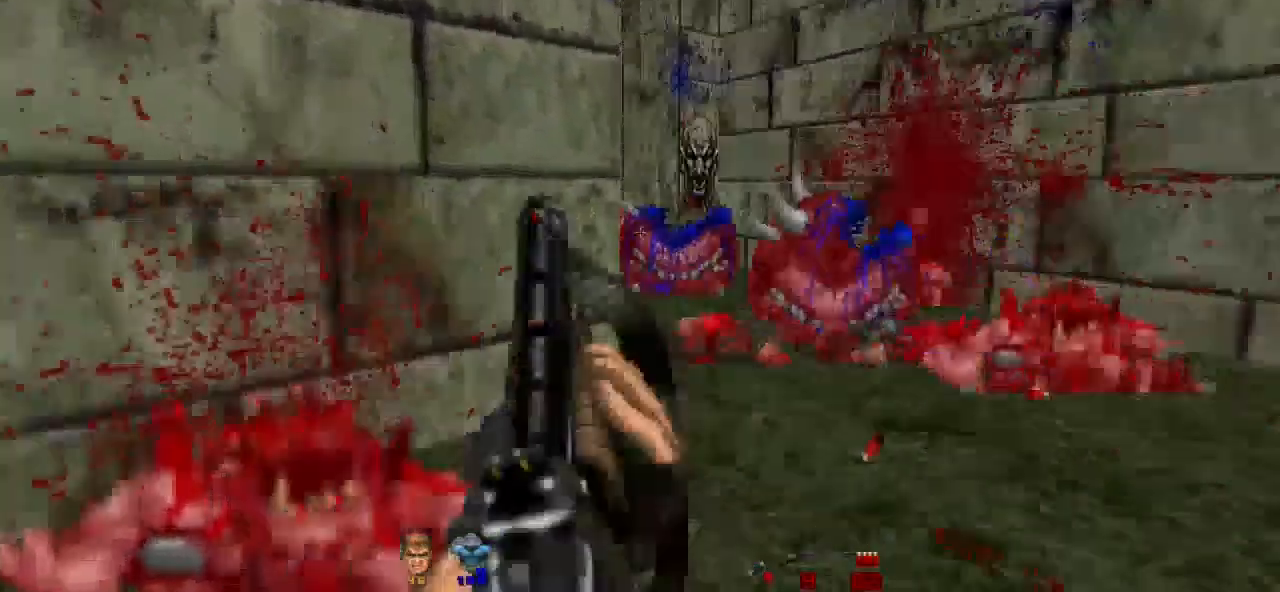
{"keys": ["w"], "mouse": [], "events": [[433, "w", "down"]]}
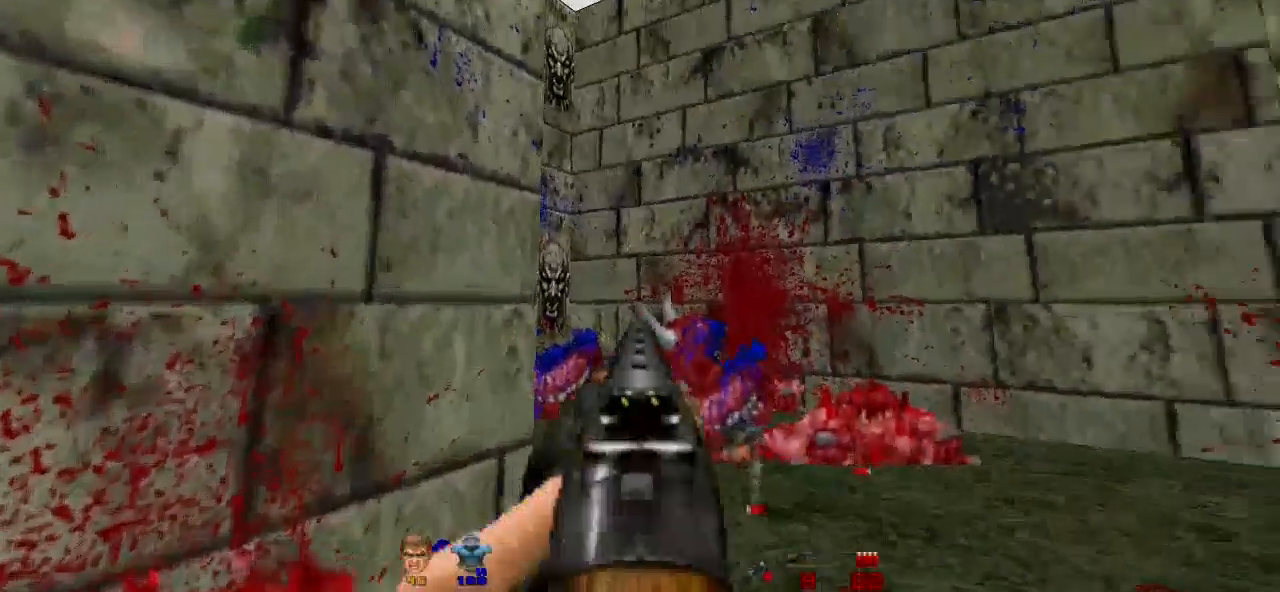
{"keys": ["s"], "mouse": [], "events": [[67, "w", "up"], [333, "s", "down"]]}
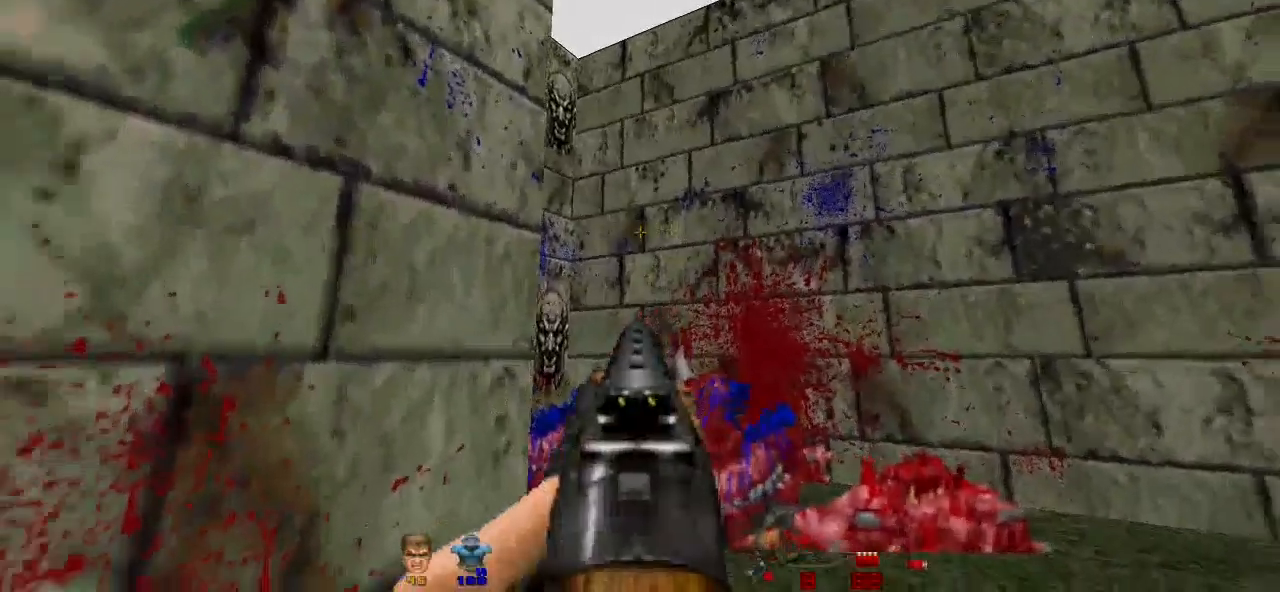
{"keys": [], "mouse": [], "events": [[133, "s", "up"]]}
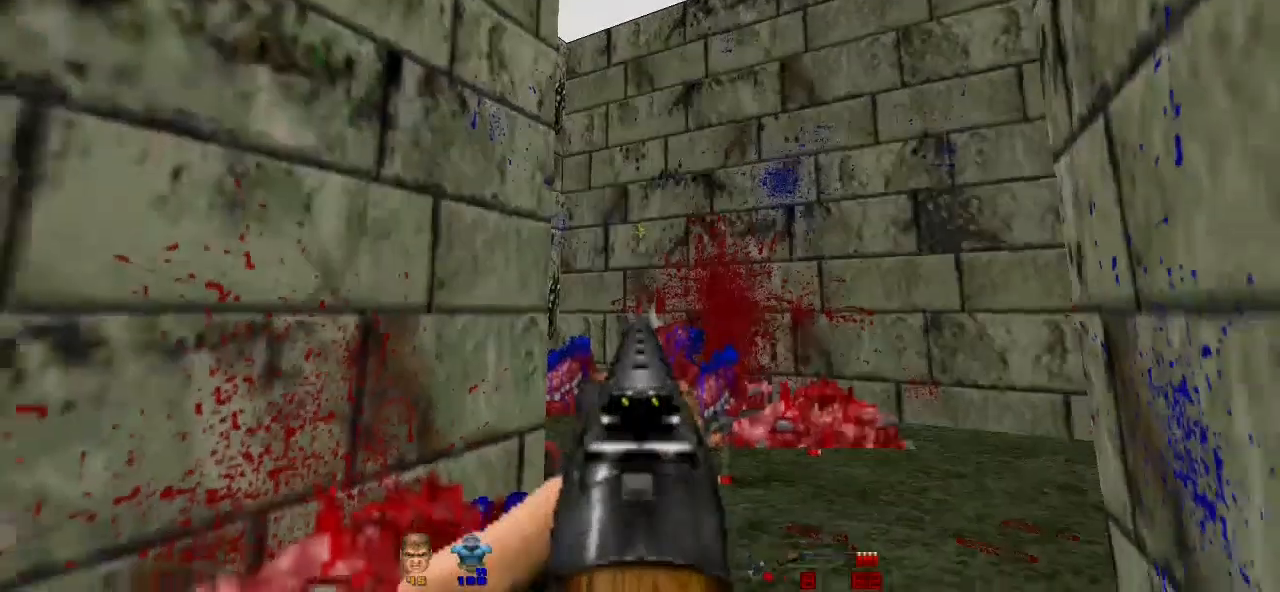
{"keys": ["d", "w"], "mouse": [], "events": [[267, "w", "down"], [467, "d", "down"]]}
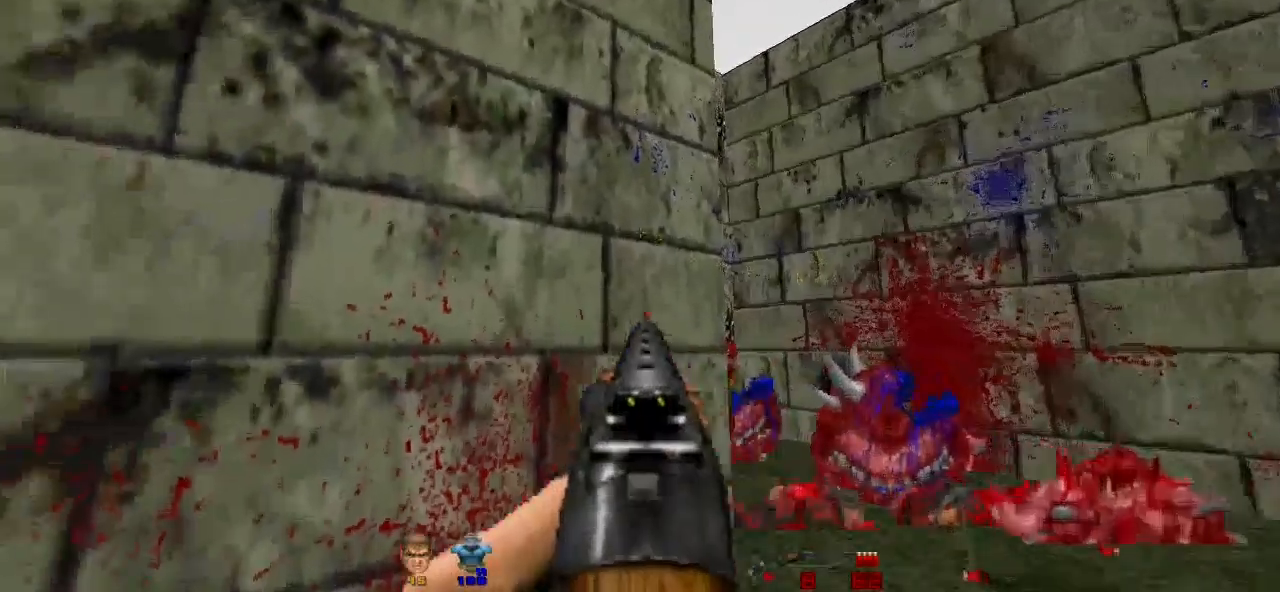
{"keys": [], "mouse": [], "events": [[67, "w", "up"], [200, "d", "up"]]}
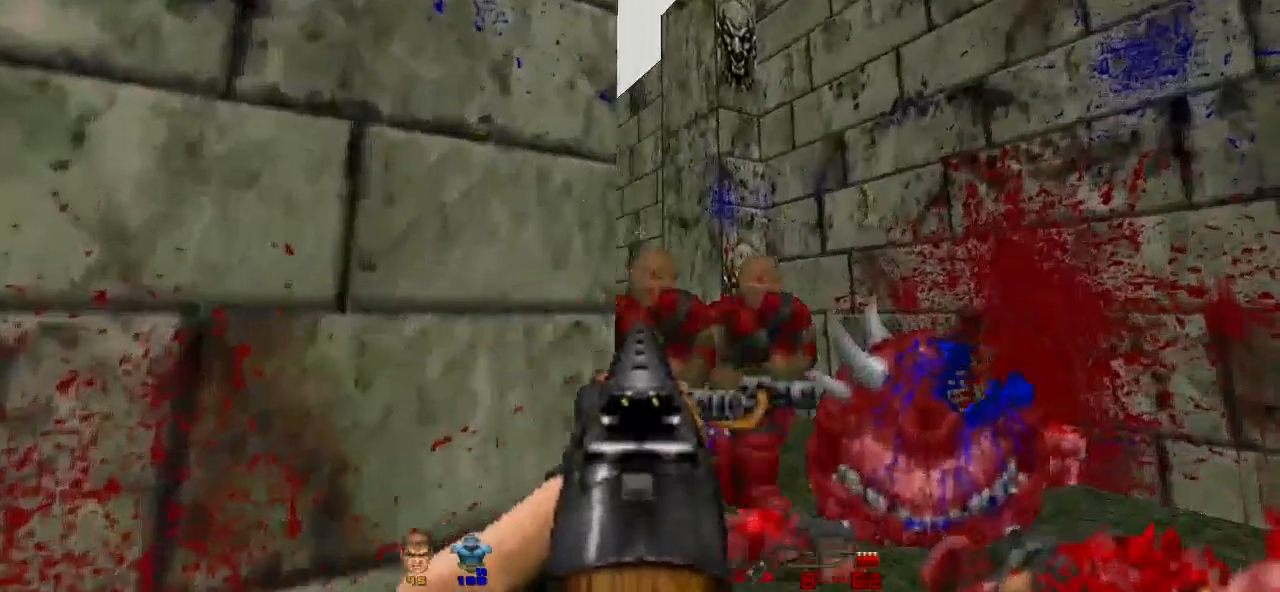
{"keys": ["a"], "mouse": [], "events": [[200, "mouse_left", "down"], [267, "a", "down"], [367, "mouse_left", "up"]]}
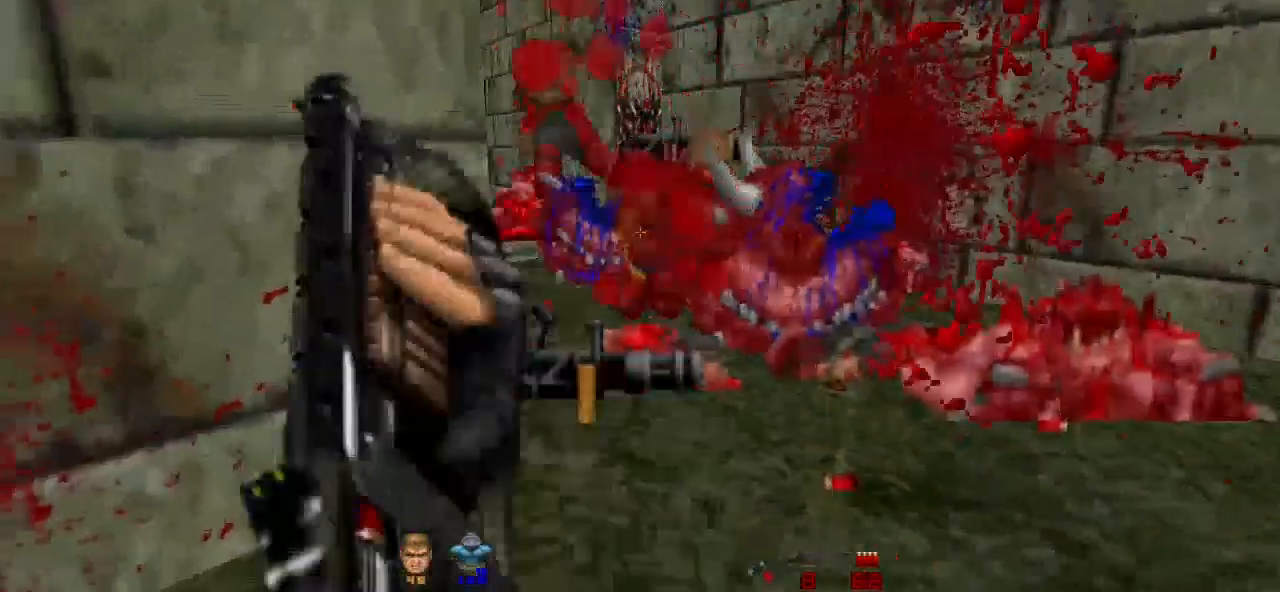
{"keys": ["s"], "mouse": [], "events": [[133, "a", "up"], [500, "s", "down"]]}
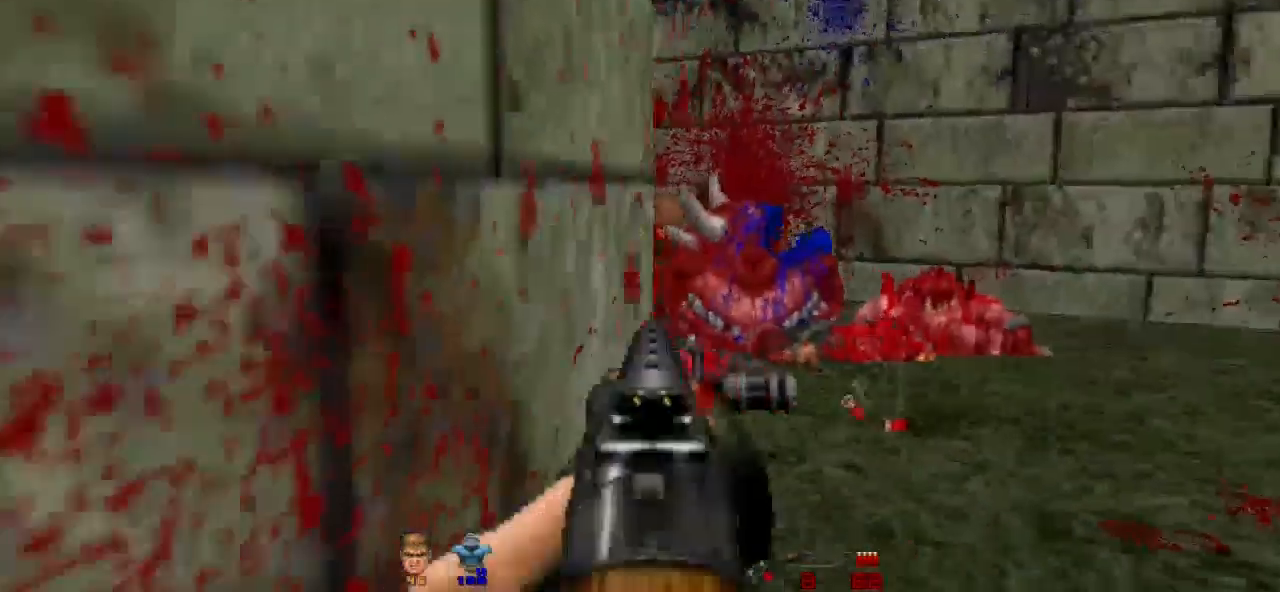
{"keys": [], "mouse": [], "events": [[133, "s", "up"], [233, "r", "down"], [367, "r", "up"]]}
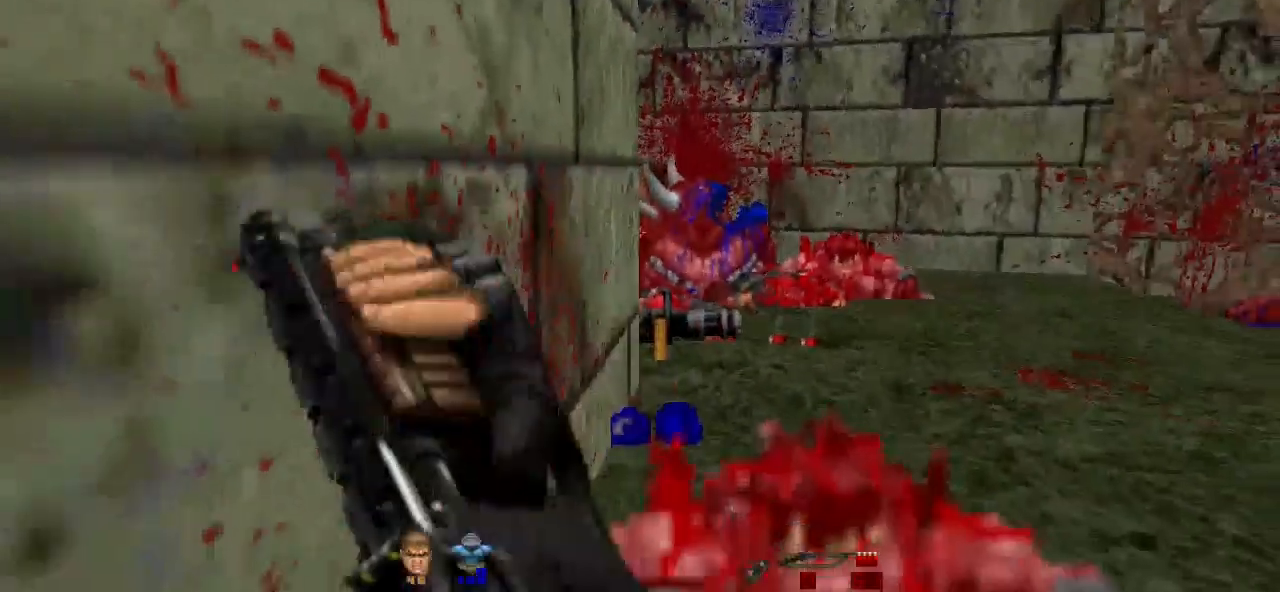
{"keys": [], "mouse": [], "events": [[33, "w", "down"], [467, "w", "up"]]}
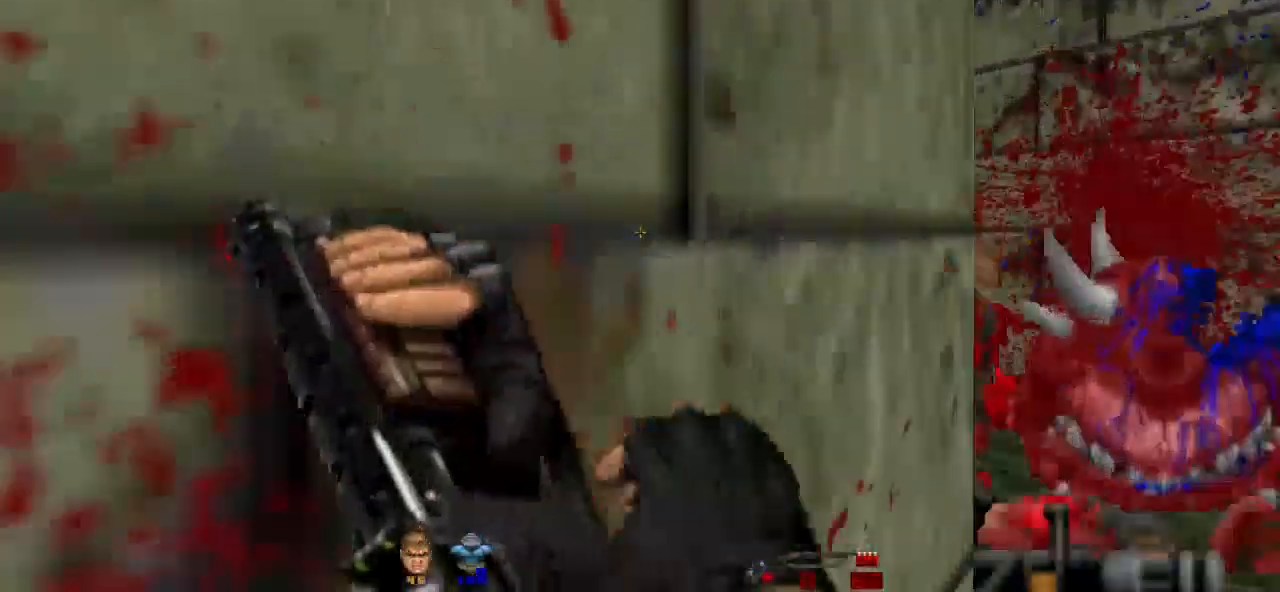
{"keys": [], "mouse": [], "events": [[133, "w", "down"], [300, "d", "down"], [367, "w", "up"], [500, "d", "up"]]}
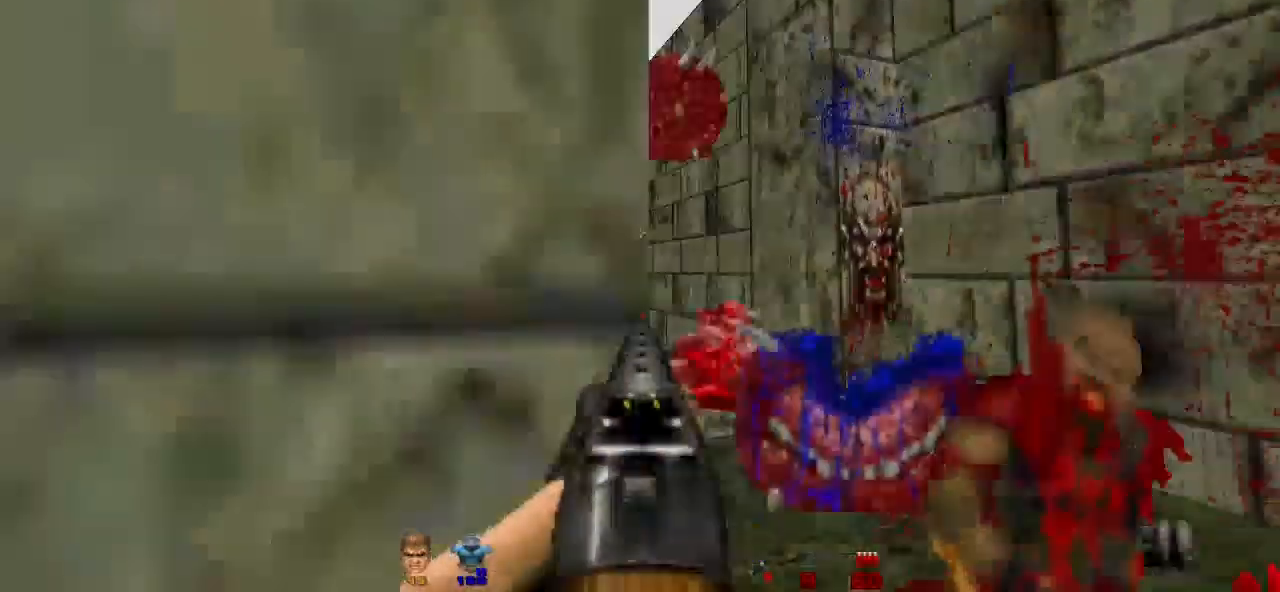
{"keys": [], "mouse": [], "events": [[133, "w", "down"], [333, "w", "up"]]}
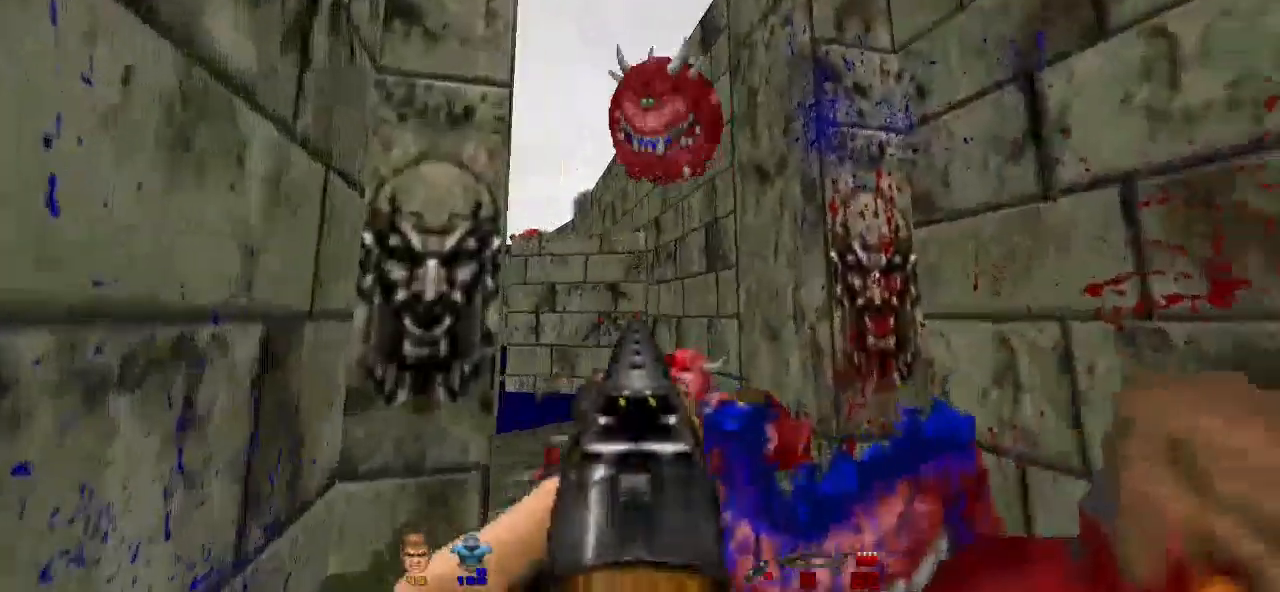
{"keys": ["s"], "mouse": [], "events": [[33, "w", "down"], [100, "w", "up"], [400, "mouse_left", "down"], [400, "s", "down"], [467, "mouse_left", "up"]]}
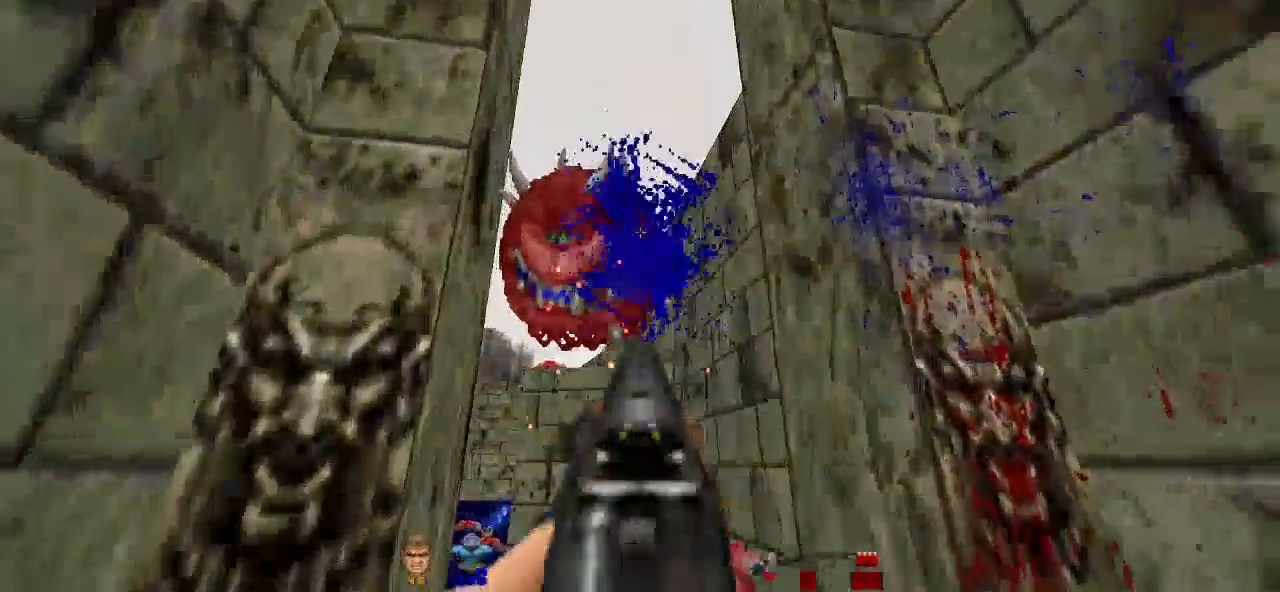
{"keys": [], "mouse": [], "events": [[400, "s", "up"]]}
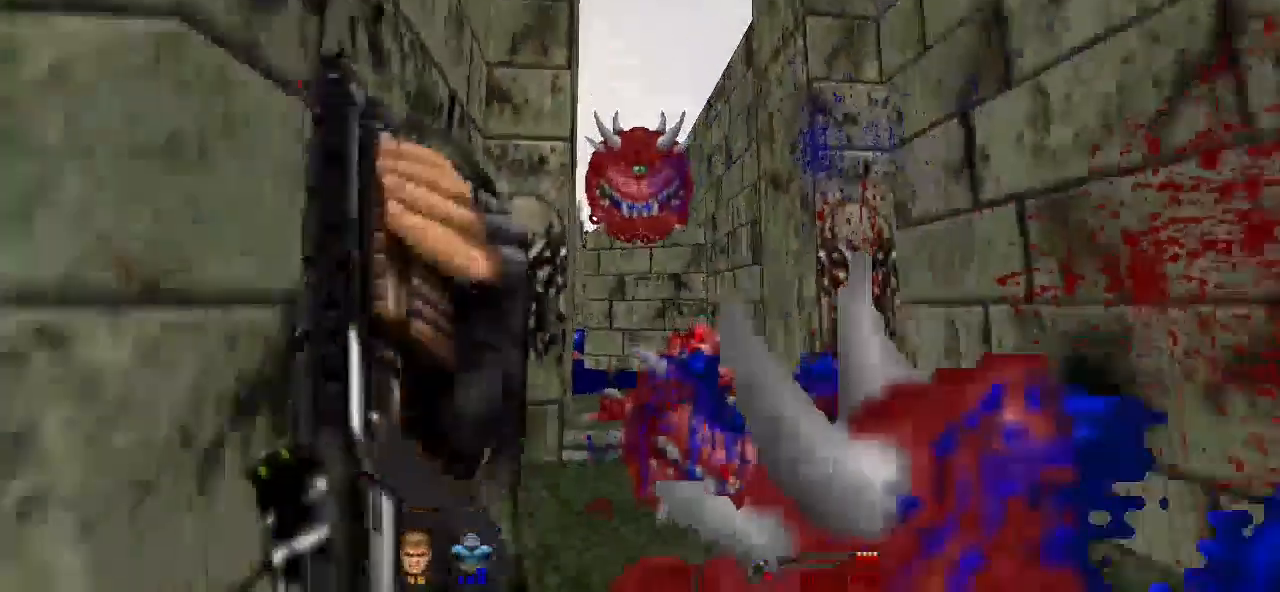
{"keys": ["s"], "mouse": [], "events": [[133, "w", "down"], [233, "mouse_left", "down"], [233, "w", "up"], [367, "mouse_left", "up"], [367, "s", "down"]]}
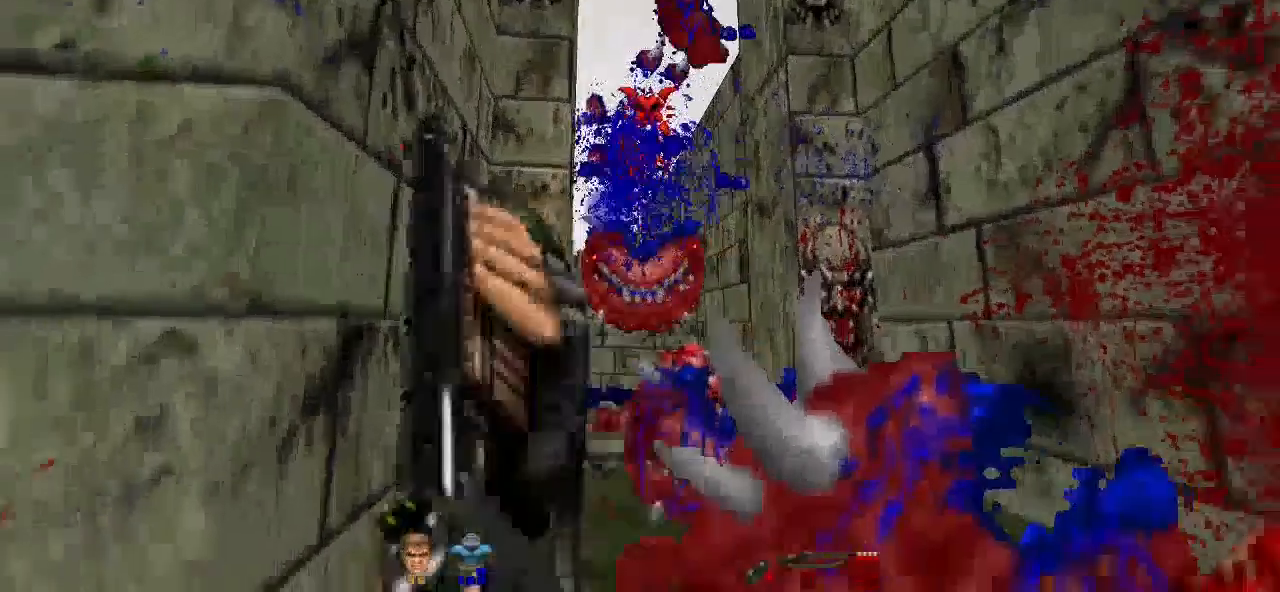
{"keys": ["w"], "mouse": [], "events": [[67, "s", "up"], [267, "d", "down"], [300, "d", "up"], [500, "w", "down"]]}
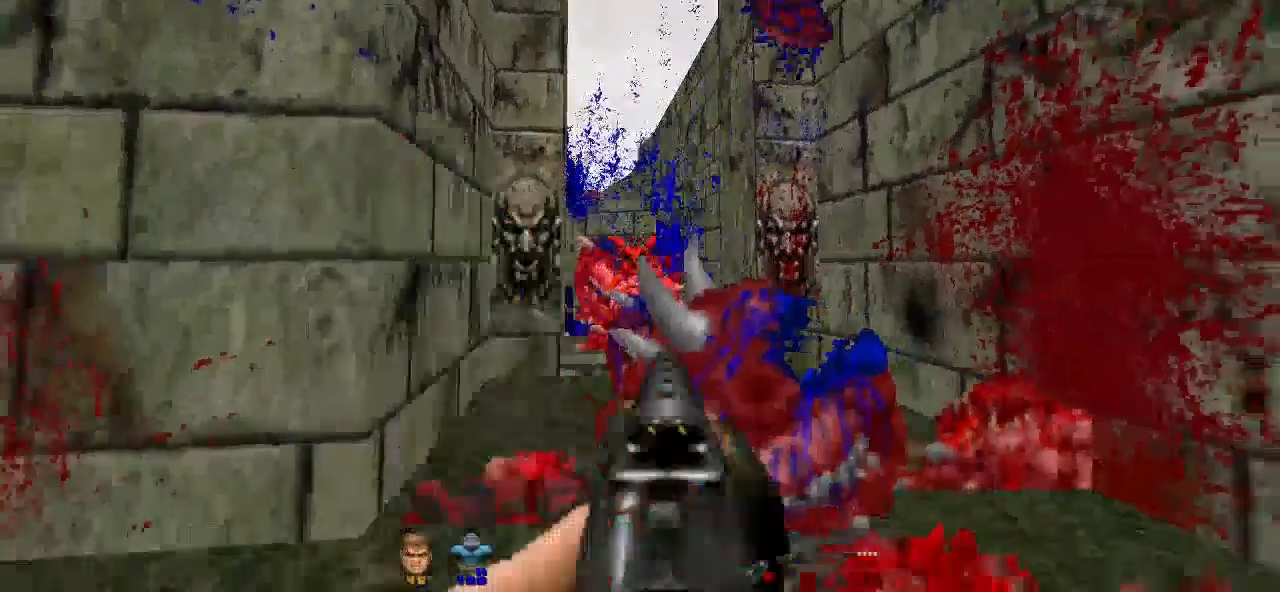
{"keys": ["w"], "mouse": [], "events": [[100, "r", "down"], [167, "w", "up"], [267, "r", "up"], [300, "a", "down"], [333, "a", "up"], [433, "w", "down"]]}
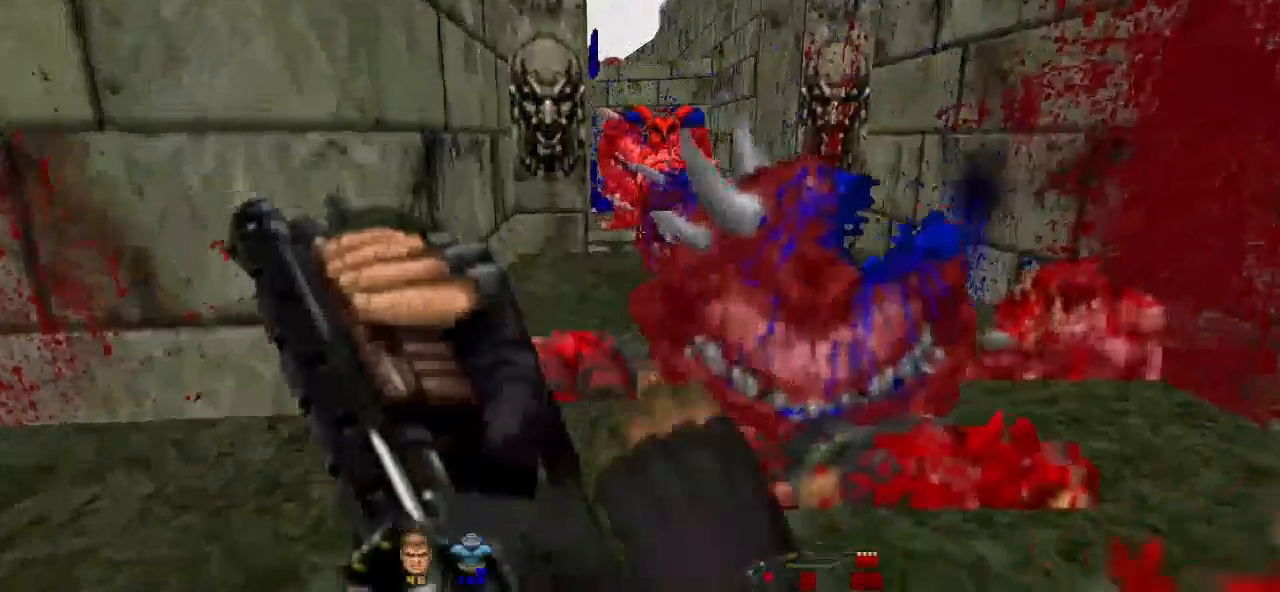
{"keys": ["w"], "mouse": [], "events": [[133, "w", "up"], [433, "w", "down"]]}
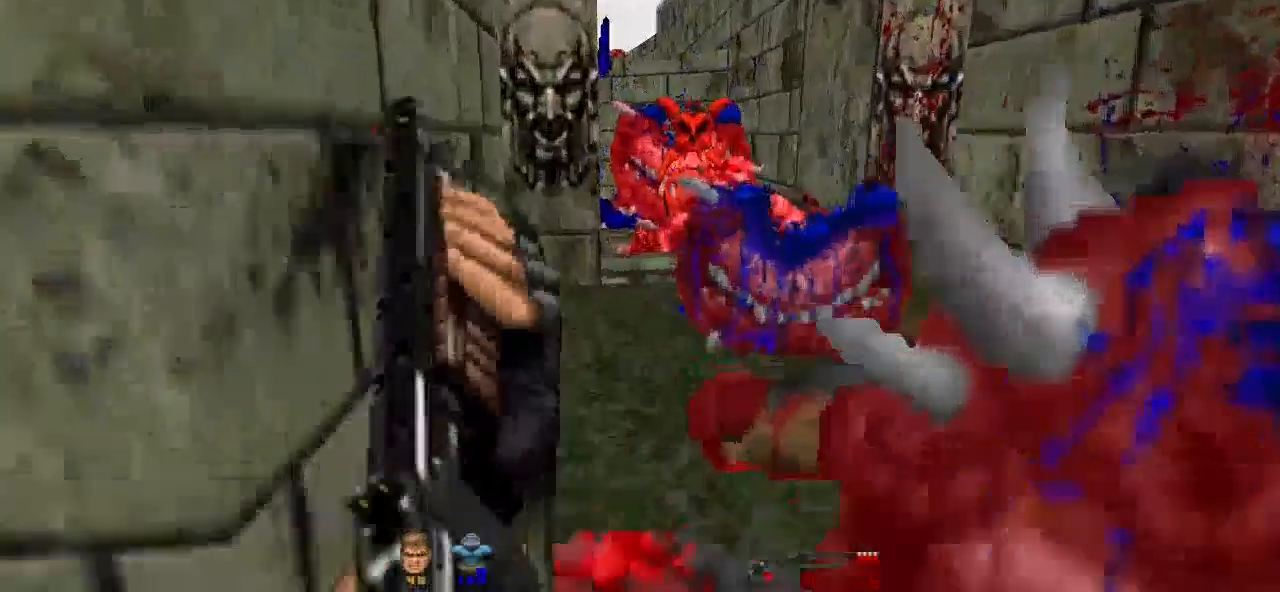
{"keys": ["w"], "mouse": [], "events": [[100, "d", "down"], [233, "d", "up"]]}
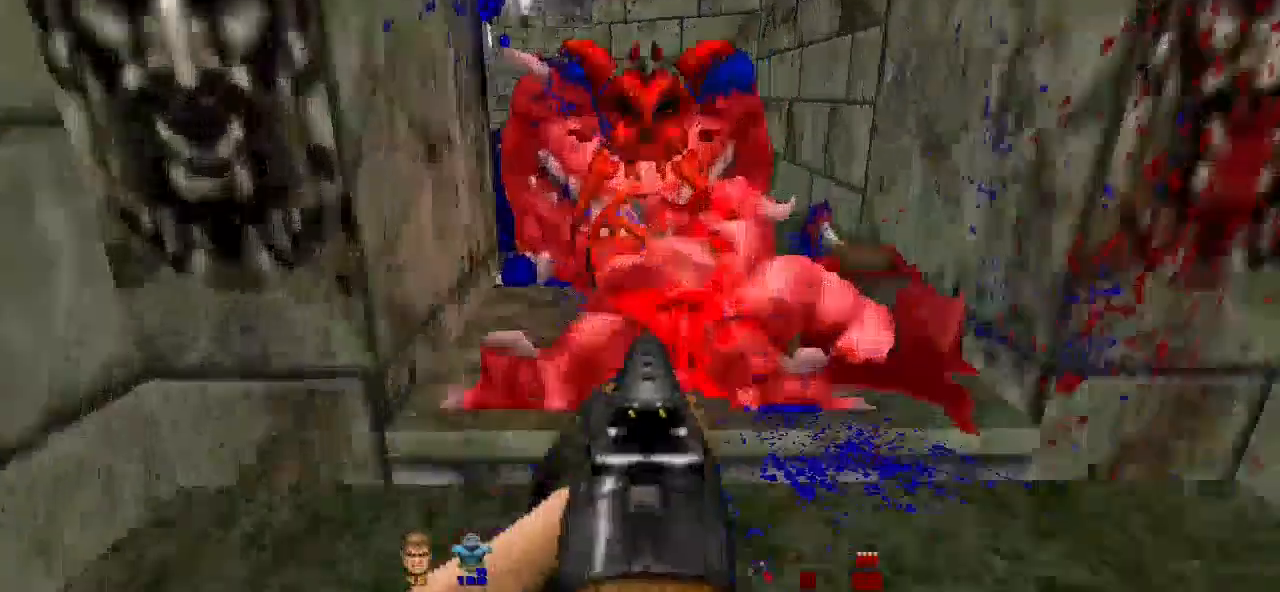
{"keys": ["s"], "mouse": [], "events": [[200, "w", "up"], [500, "s", "down"]]}
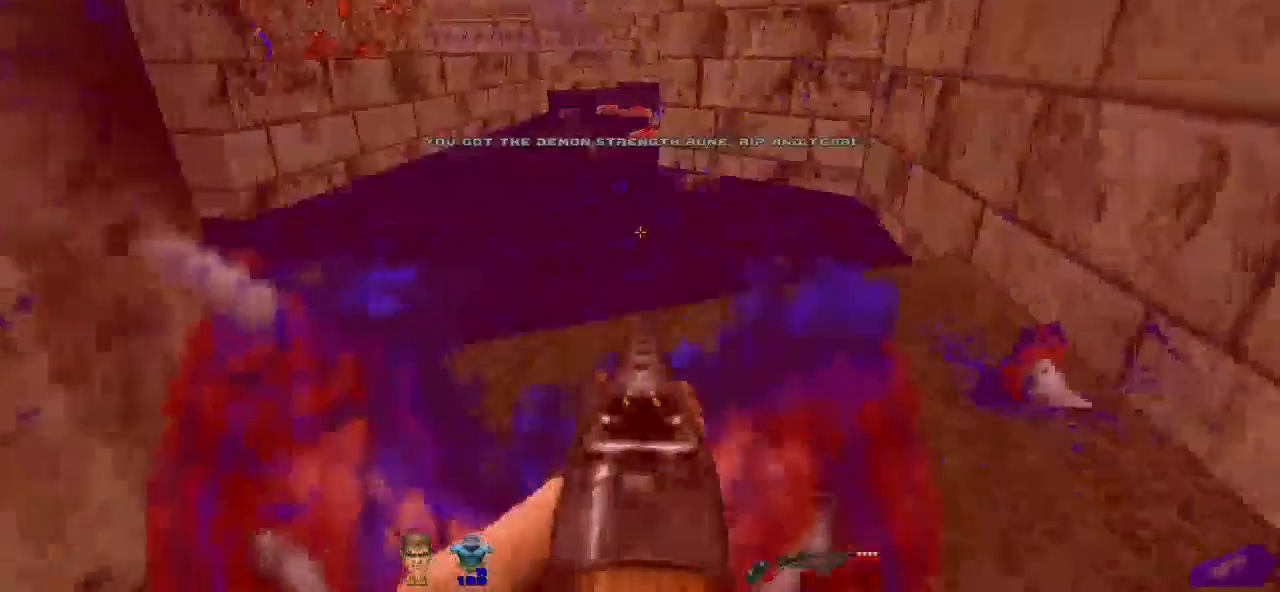
{"keys": [], "mouse": [], "events": [[367, "s", "up"]]}
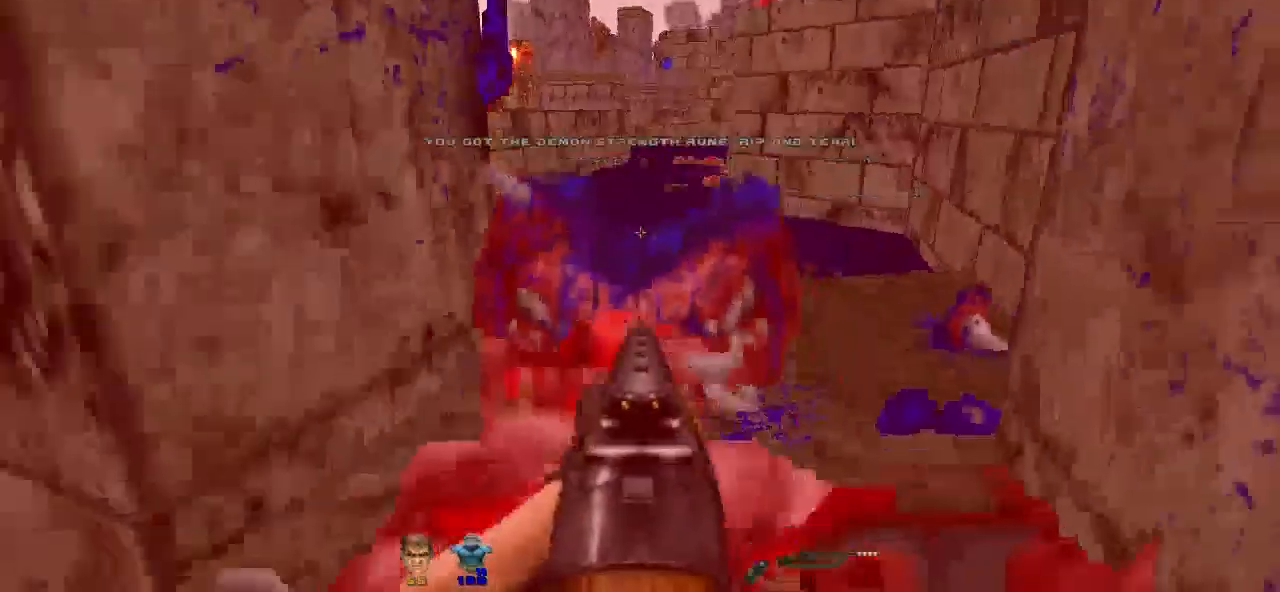
{"keys": ["a"], "mouse": [], "events": [[233, "a", "down"]]}
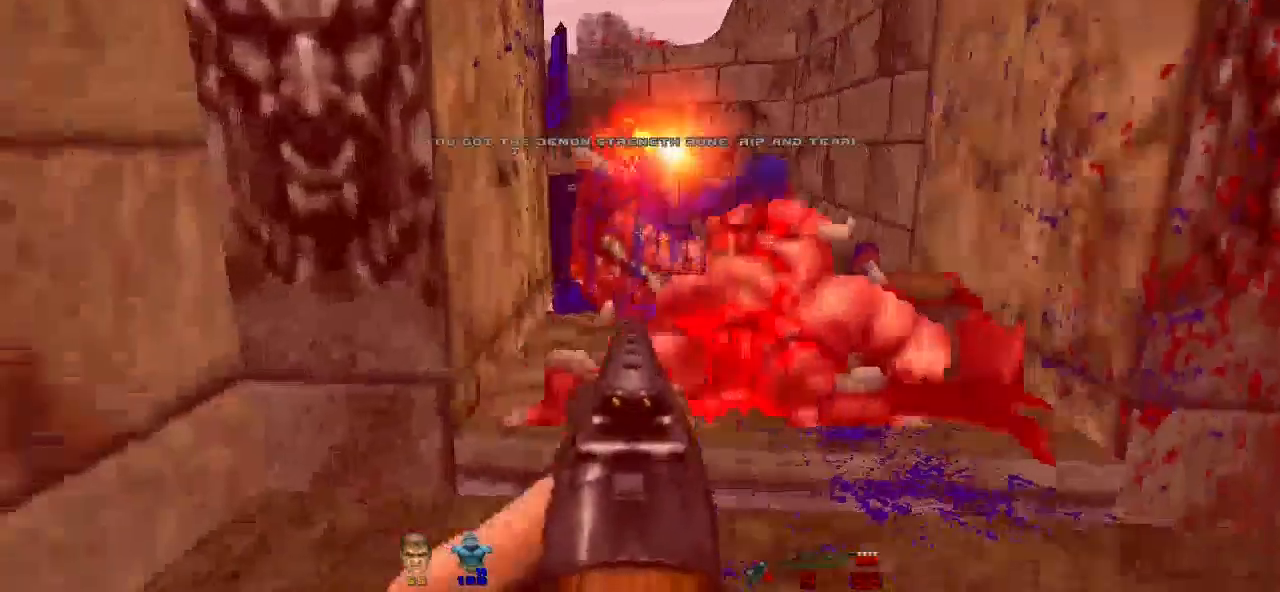
{"keys": [], "mouse": [], "events": [[133, "a", "up"]]}
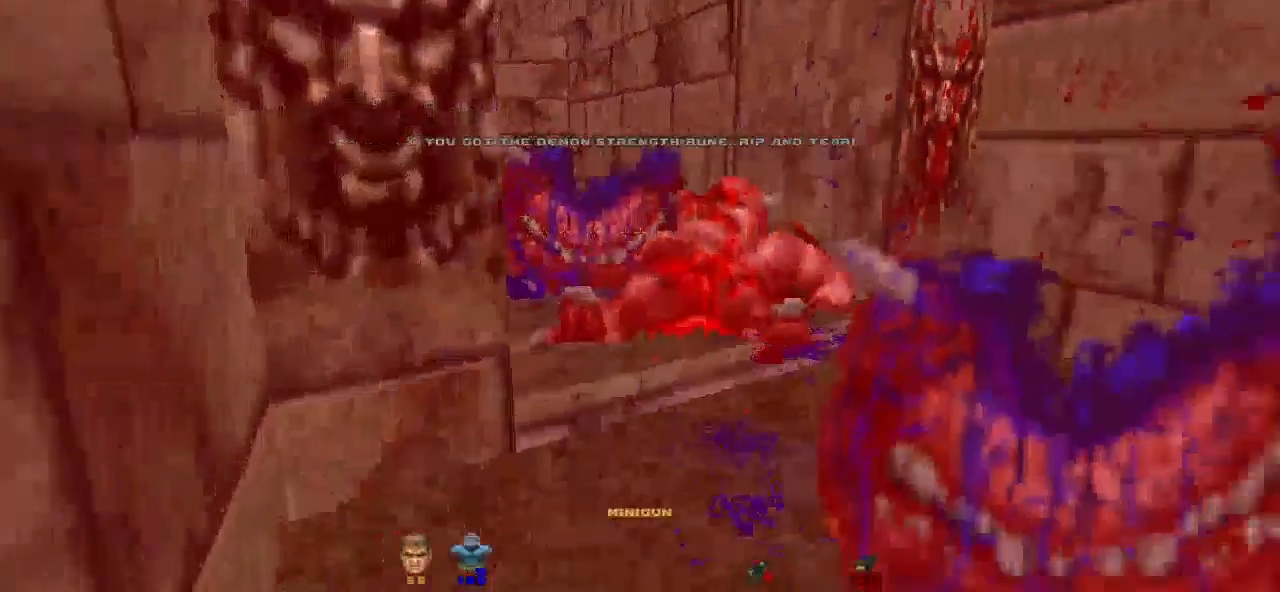
{"keys": [], "mouse": [], "events": []}